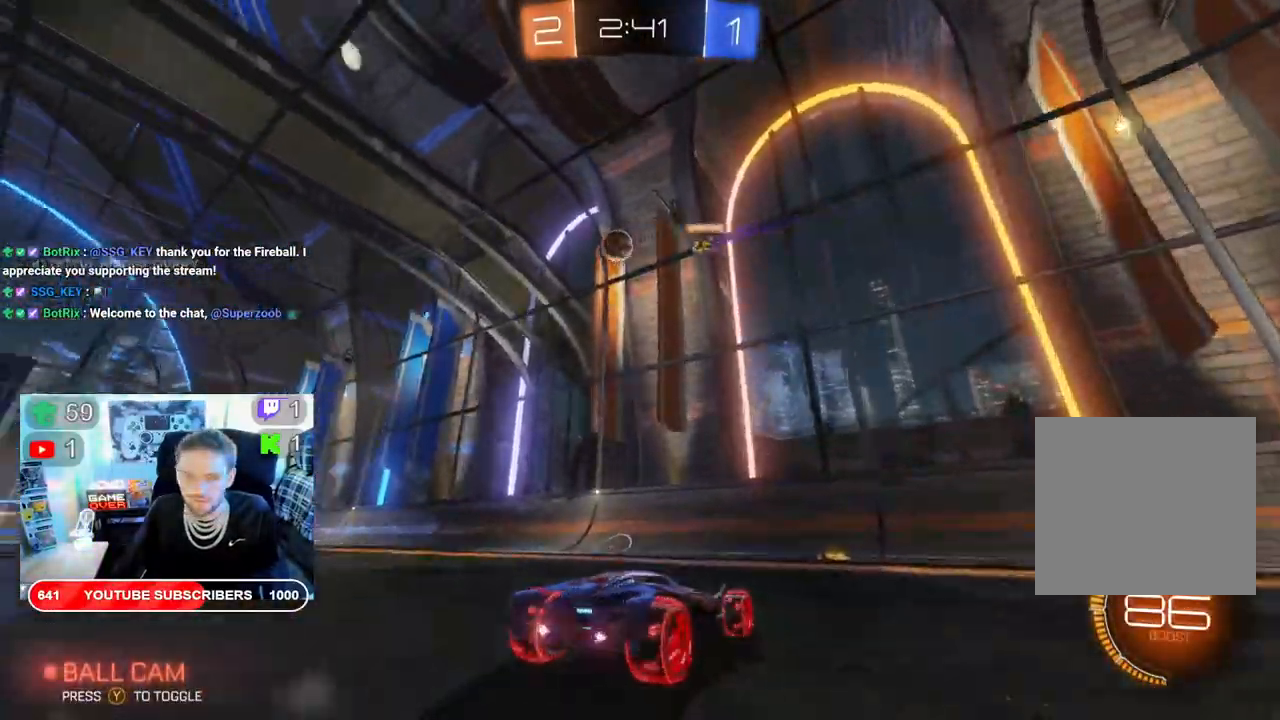
Gameplay with a controller (Xbox layout); each line is a JSON object with the inputs held at the frame after it (dt_ms = milliseconds from this image to that frame). "events" lists button and stick changes between this image and that frame as [ms after this image, input, new state], when the widget could be followed in between.
{"dt_ms": 500, "buttons": ["R2"], "left_stick": "down-left", "right_stick": "center", "events": []}
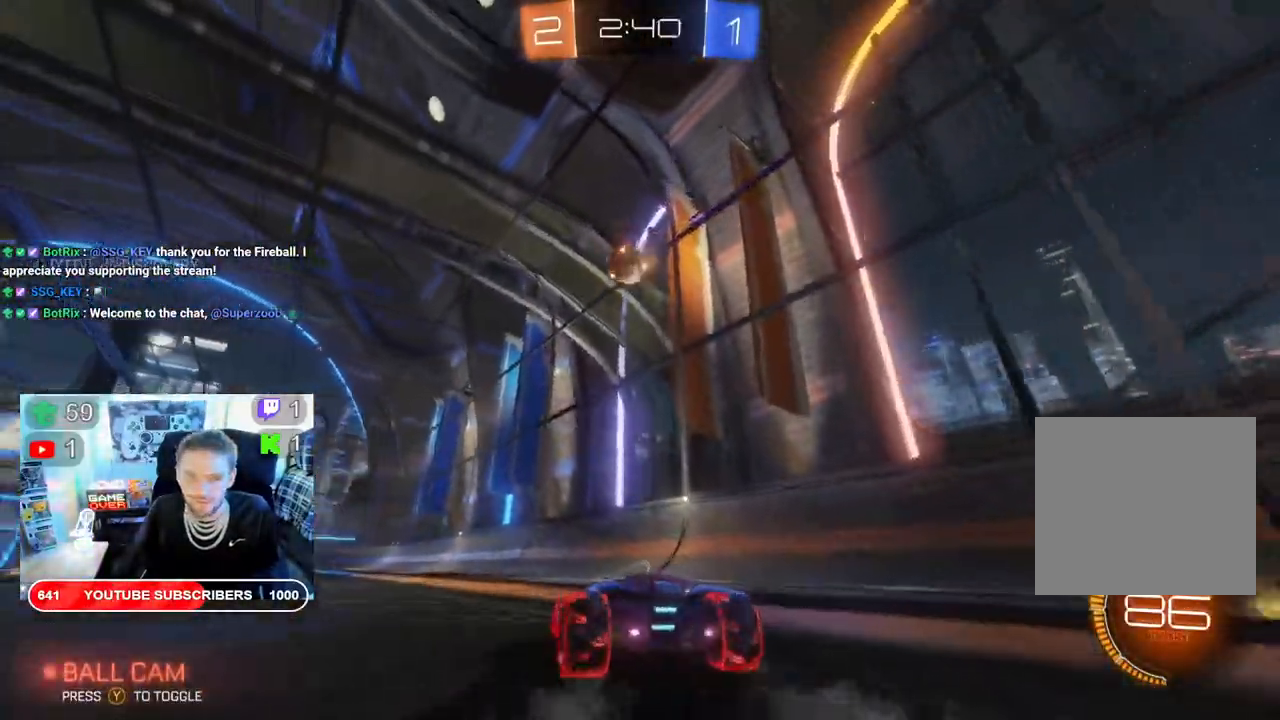
{"dt_ms": 500, "buttons": ["R2"], "left_stick": "right", "right_stick": "center", "events": [[250, "left_stick", "right"]]}
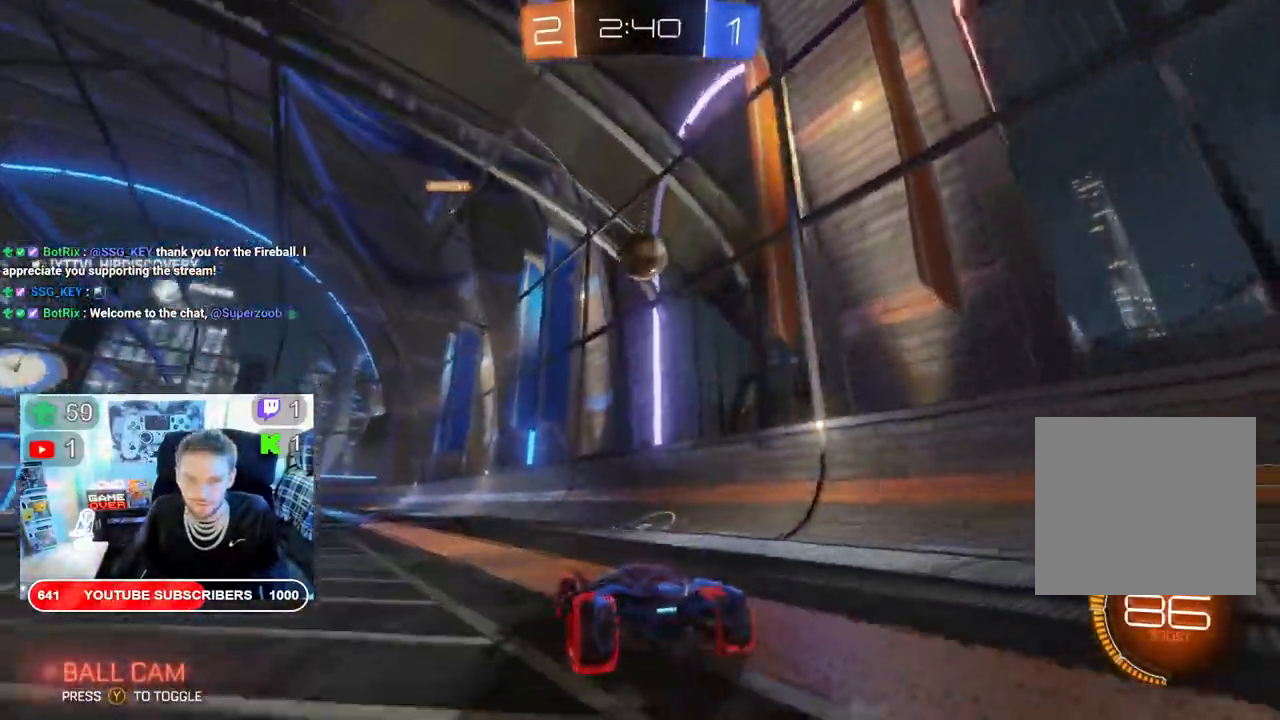
{"dt_ms": 500, "buttons": ["B", "R2"], "left_stick": "up-left", "right_stick": "center", "events": [[200, "B", "down"], [250, "L2", "down"], [333, "left_stick", "left"], [350, "L2", "up"], [383, "left_stick", "up-left"]]}
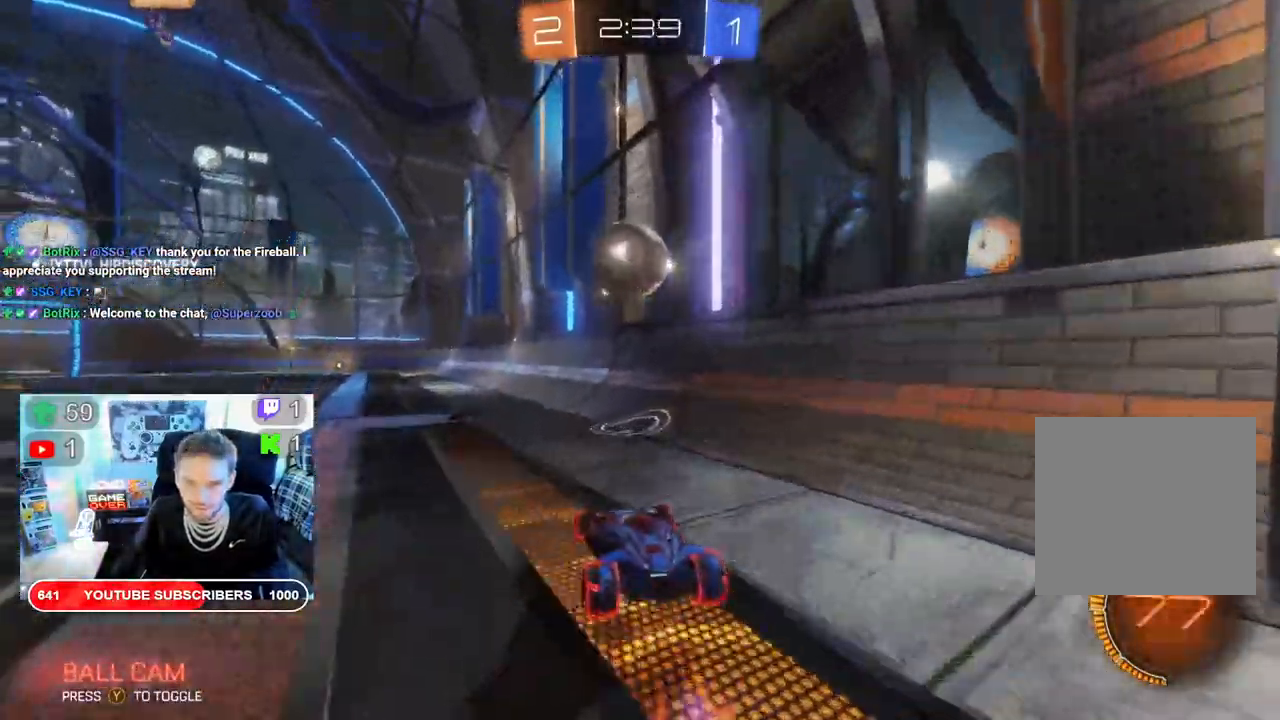
{"dt_ms": 500, "buttons": ["A", "R2"], "left_stick": "up-left", "right_stick": "center", "events": [[17, "B", "up"], [33, "A", "down"], [117, "left_stick", "up-right"], [167, "A", "up"], [250, "A", "down"], [300, "left_stick", "up"], [333, "A", "up"], [400, "A", "down"], [400, "left_stick", "up-left"]]}
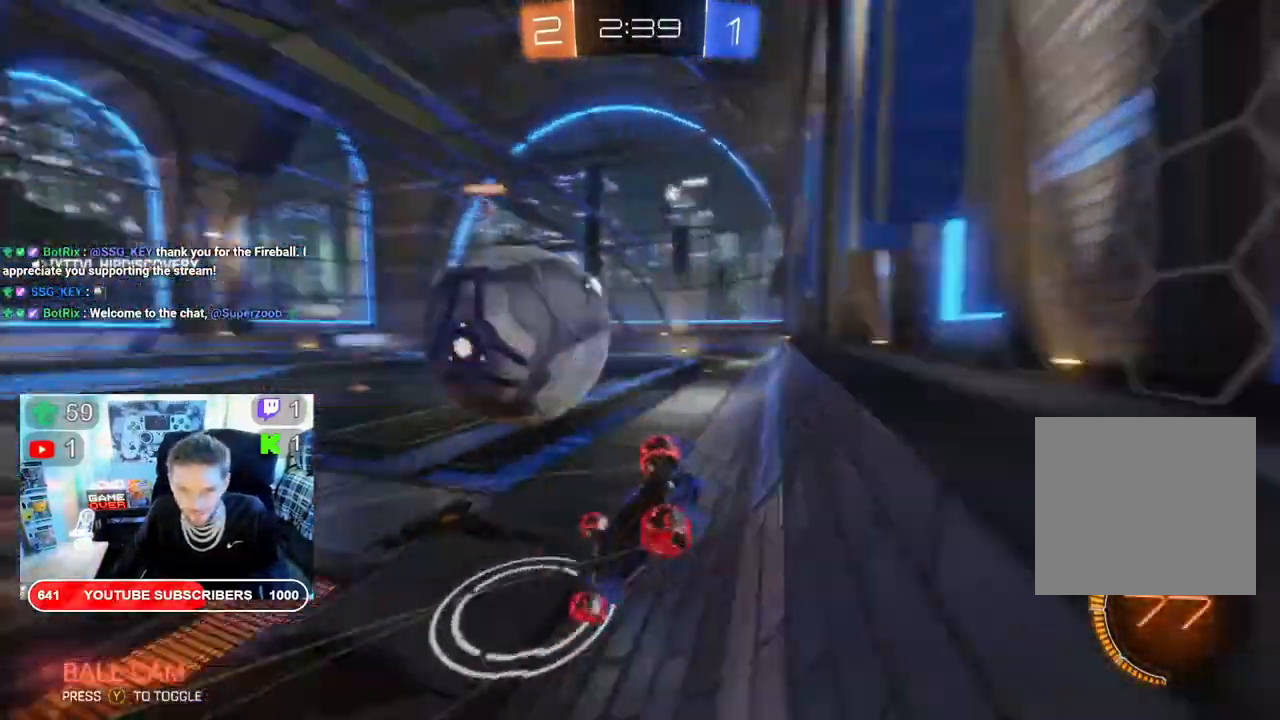
{"dt_ms": 1000, "buttons": [], "left_stick": "left", "right_stick": "center"}
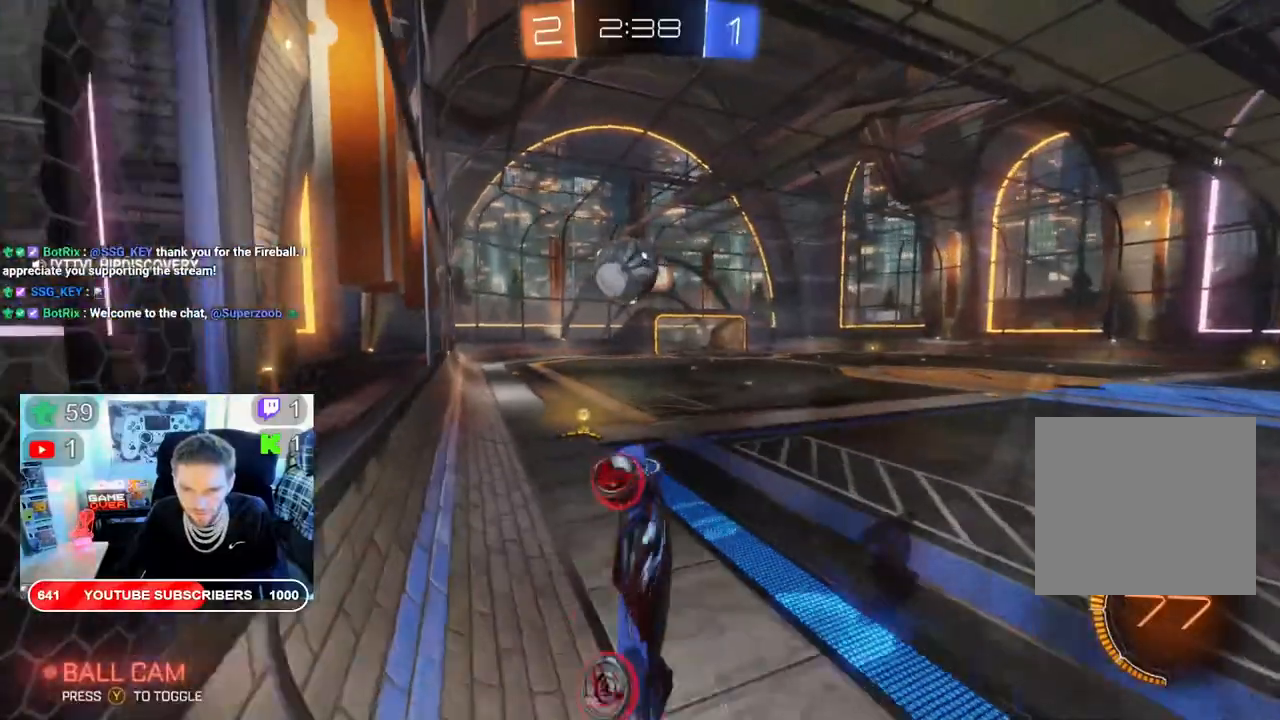
{"dt_ms": 500, "buttons": ["R2"], "left_stick": "up-left", "right_stick": "center", "events": [[100, "R2", "down"], [400, "left_stick", "up-left"]]}
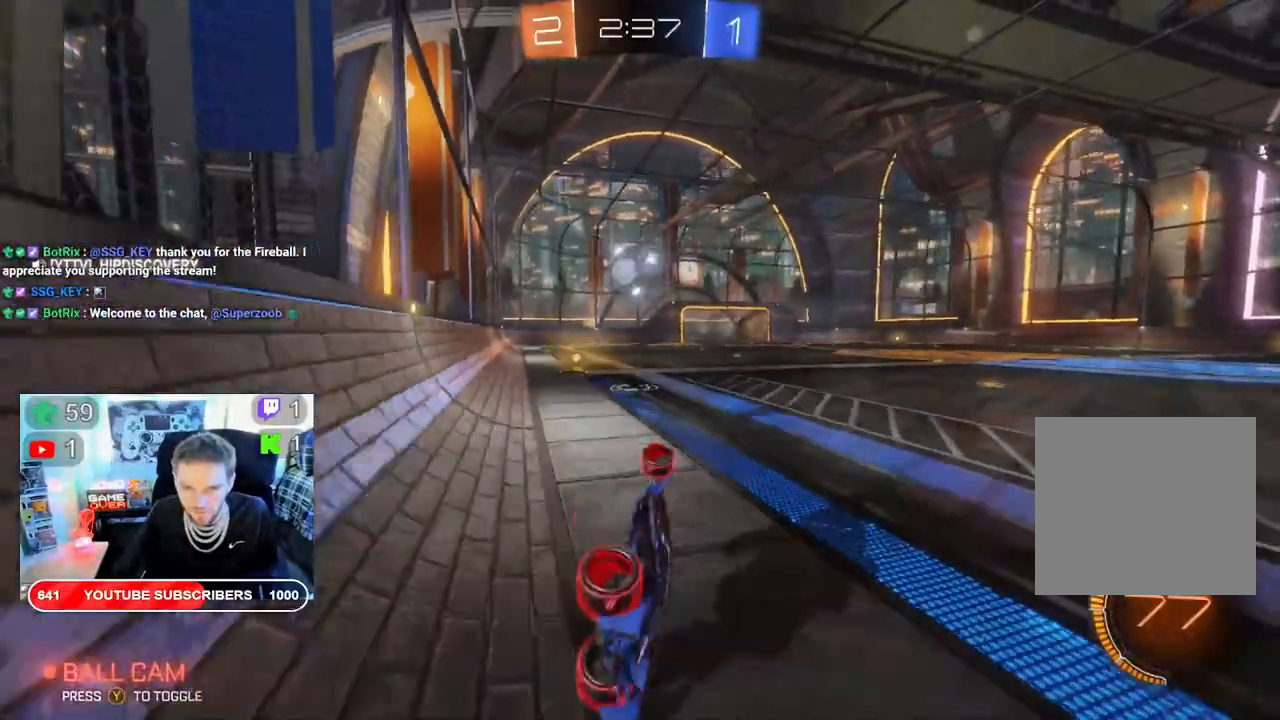
{"dt_ms": 500, "buttons": ["B", "R2"], "left_stick": "center", "right_stick": "center", "events": [[400, "B", "down"], [450, "left_stick", "center"]]}
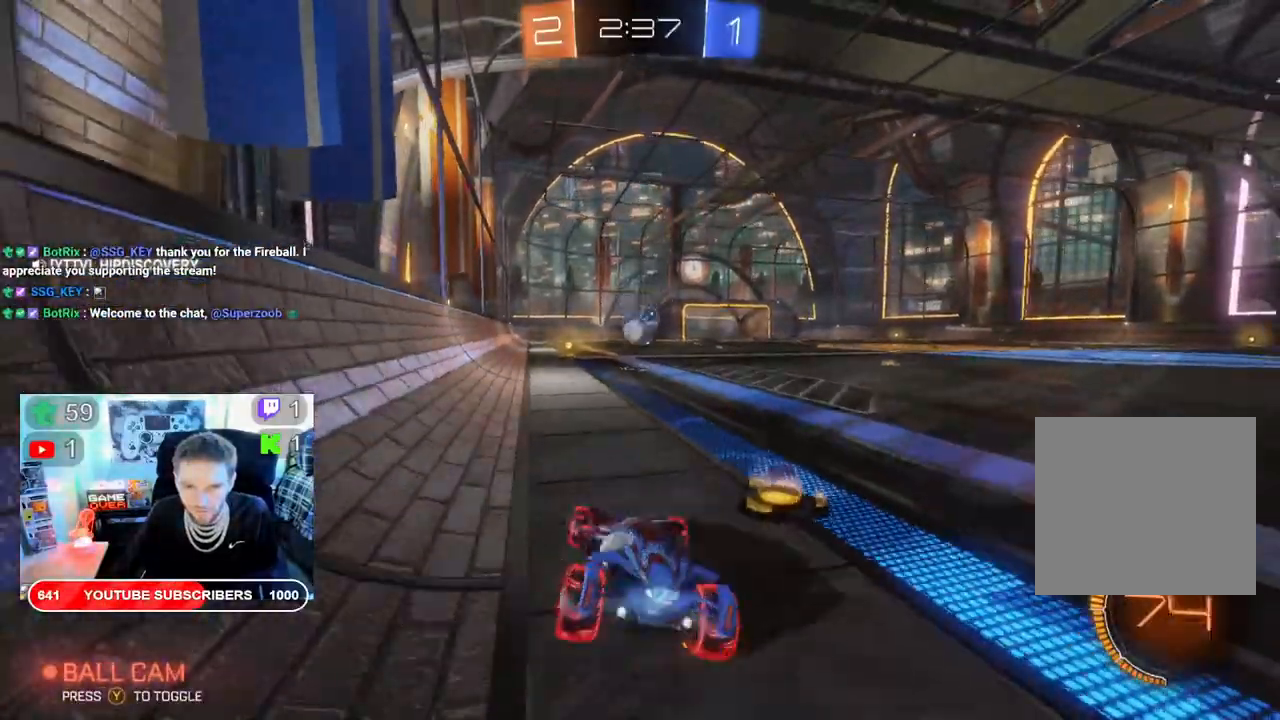
{"dt_ms": 500, "buttons": ["B", "R2"], "left_stick": "center", "right_stick": "center", "events": [[317, "left_stick", "right"], [467, "left_stick", "center"]]}
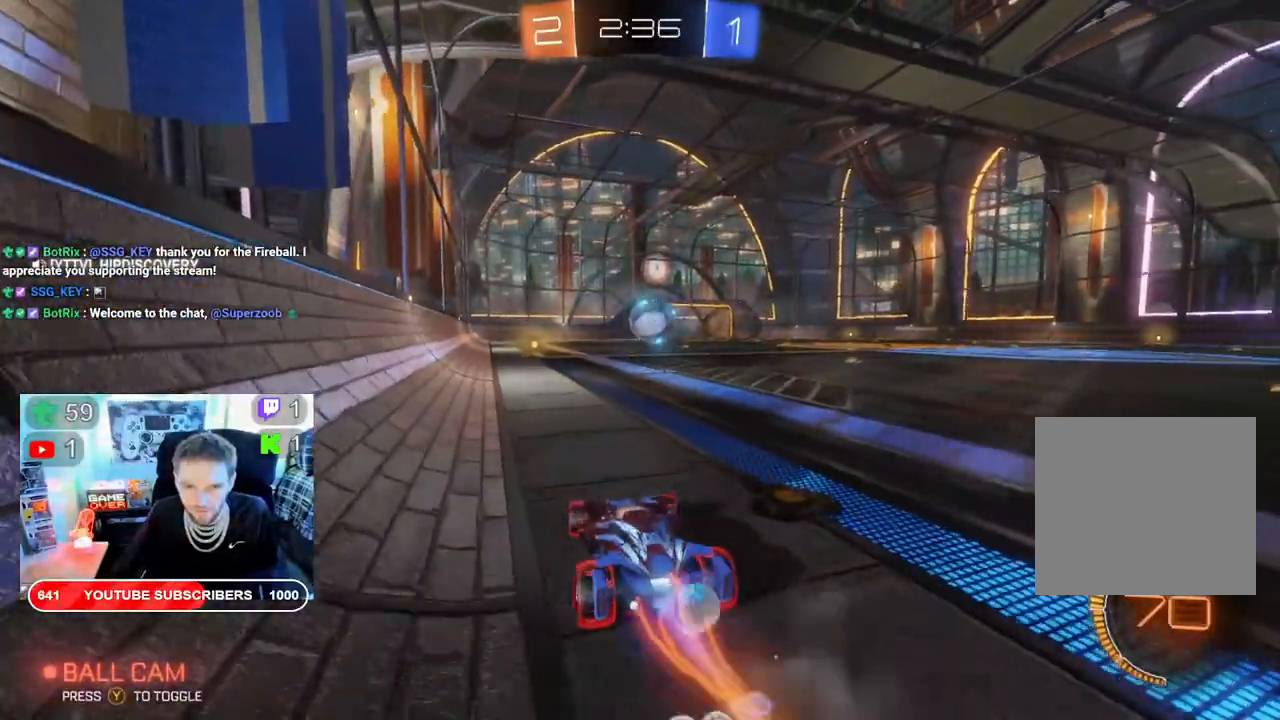
{"dt_ms": 500, "buttons": ["B", "R2"], "left_stick": "right", "right_stick": "center", "events": [[150, "B", "up"], [217, "left_stick", "right"], [450, "B", "down"]]}
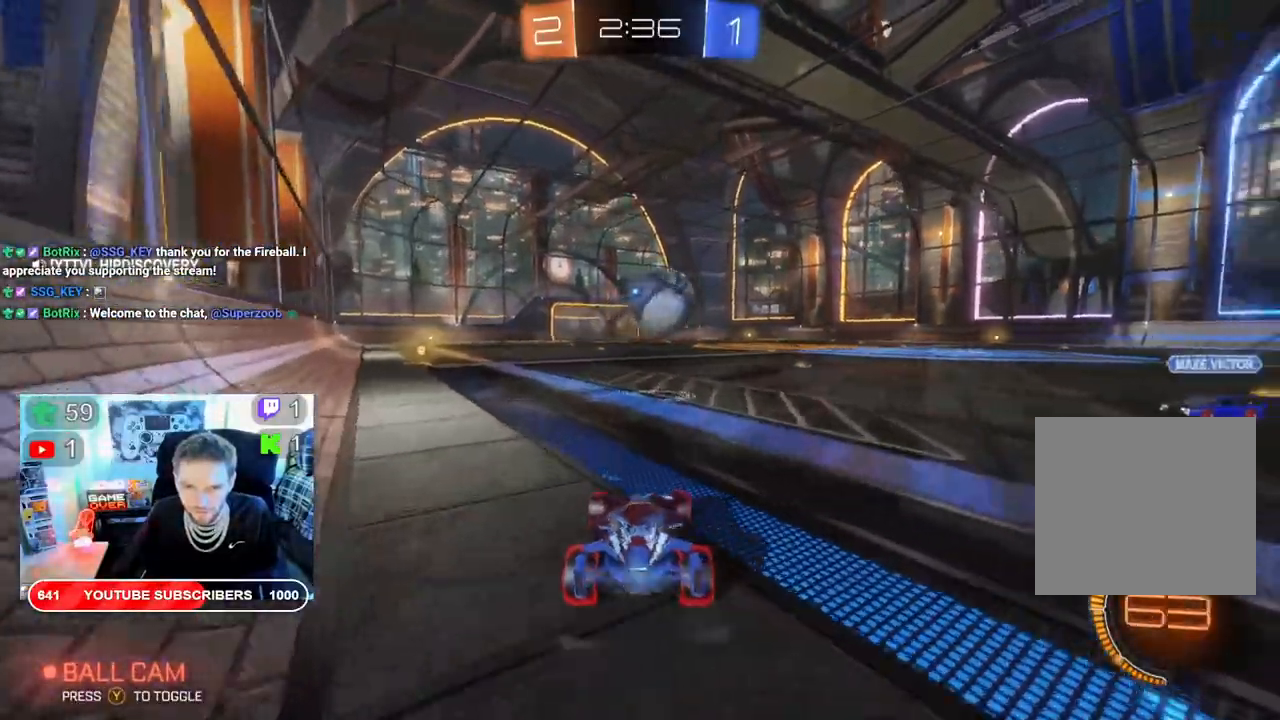
{"dt_ms": 500, "buttons": ["R2"], "left_stick": "right", "right_stick": "center", "events": [[50, "left_stick", "center"], [267, "B", "up"], [267, "left_stick", "left"], [367, "A", "down"], [450, "left_stick", "right"], [483, "A", "up"]]}
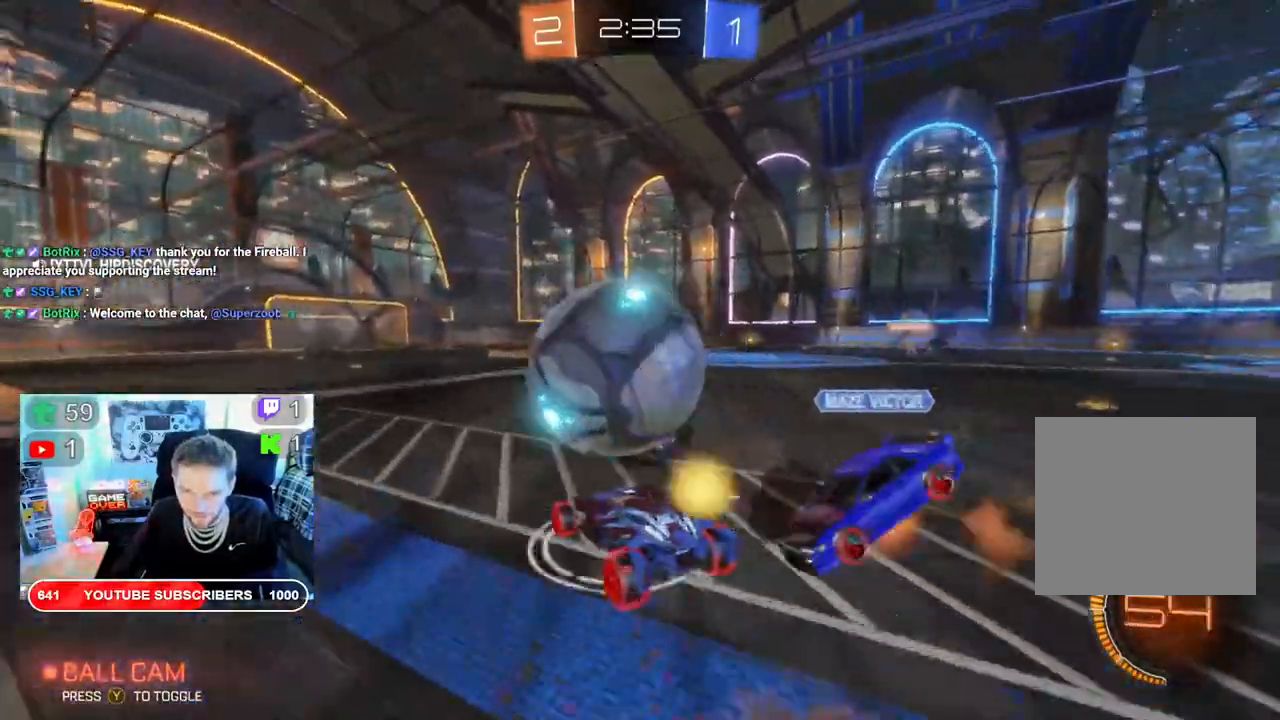
{"dt_ms": 500, "buttons": ["R2"], "left_stick": "center", "right_stick": "center", "events": [[33, "A", "down"], [233, "left_stick", "center"], [250, "A", "up"]]}
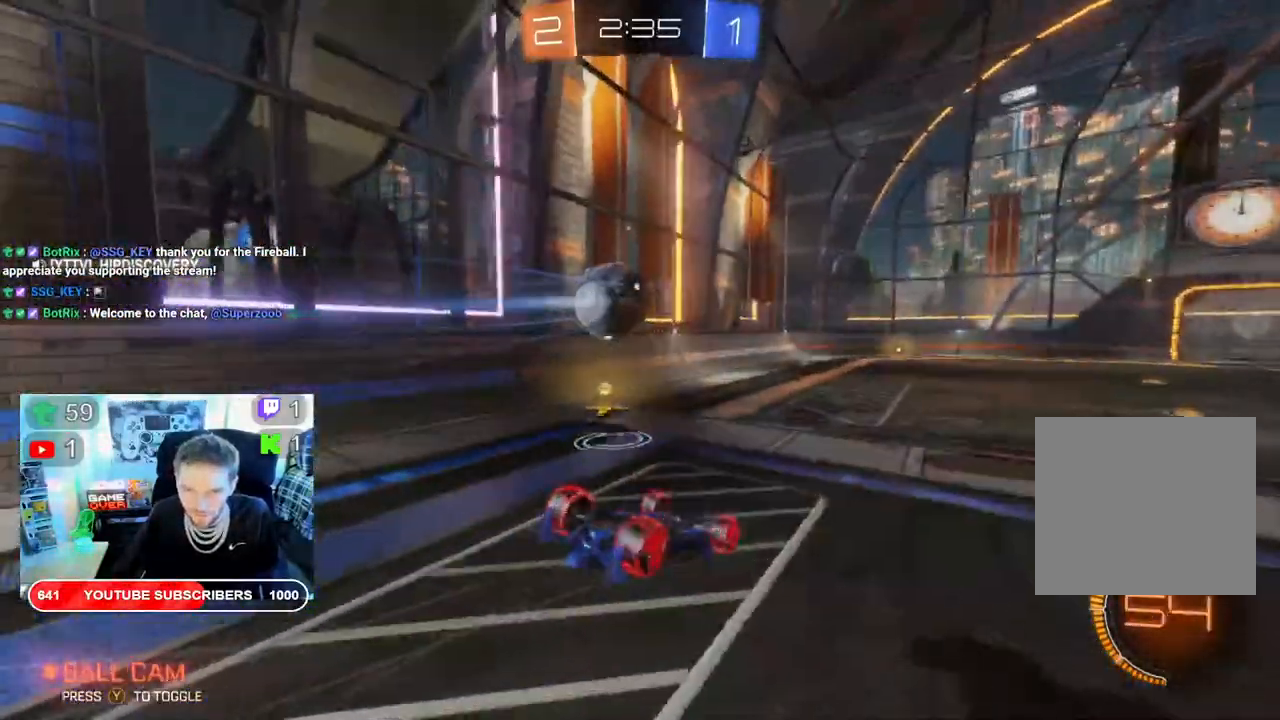
{"dt_ms": 500, "buttons": ["R2"], "left_stick": "right", "right_stick": "center", "events": [[417, "left_stick", "right"]]}
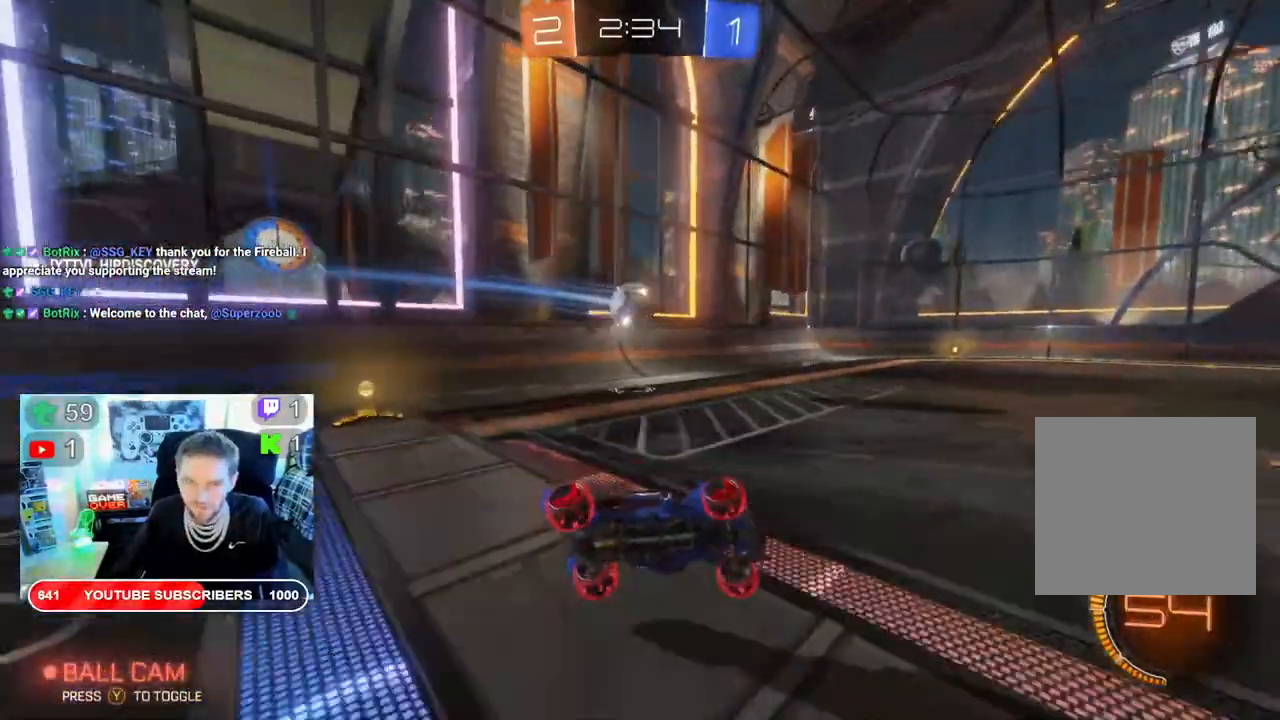
{"dt_ms": 500, "buttons": ["R2"], "left_stick": "left", "right_stick": "center", "events": [[83, "left_stick", "center"], [317, "left_stick", "left"]]}
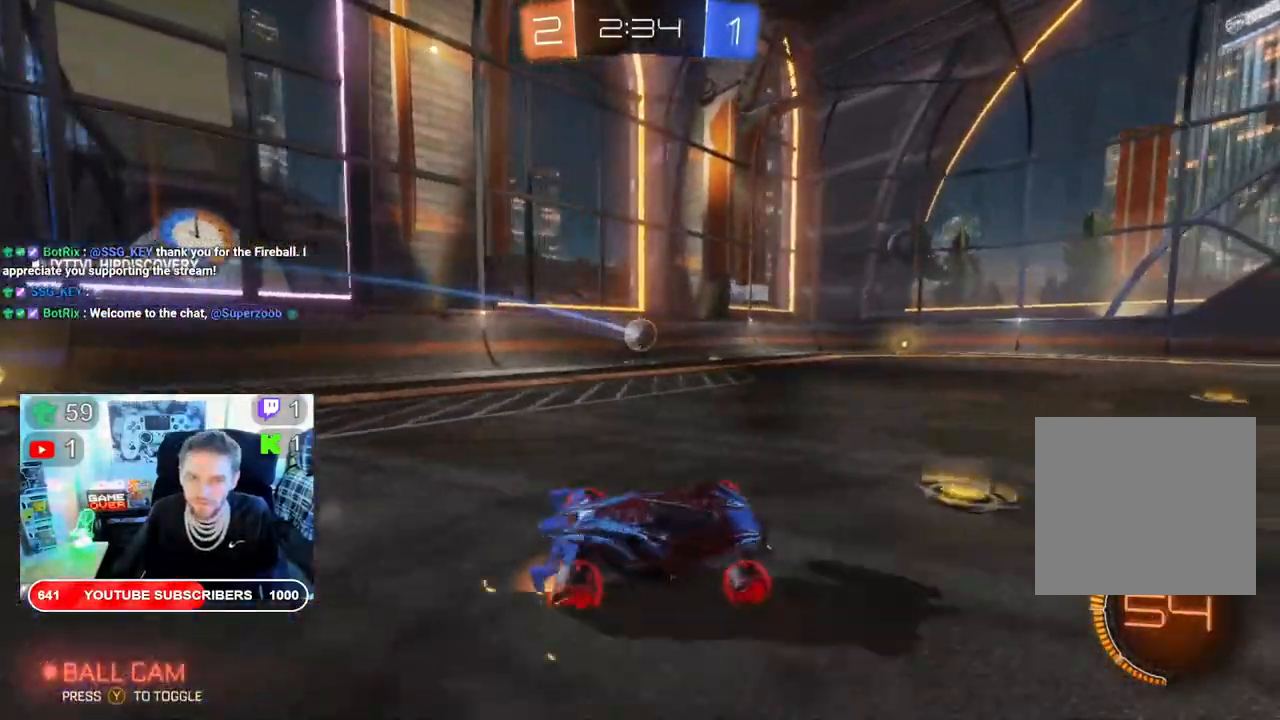
{"dt_ms": 500, "buttons": ["B", "R2"], "left_stick": "right", "right_stick": "center", "events": [[333, "left_stick", "right"], [483, "B", "down"]]}
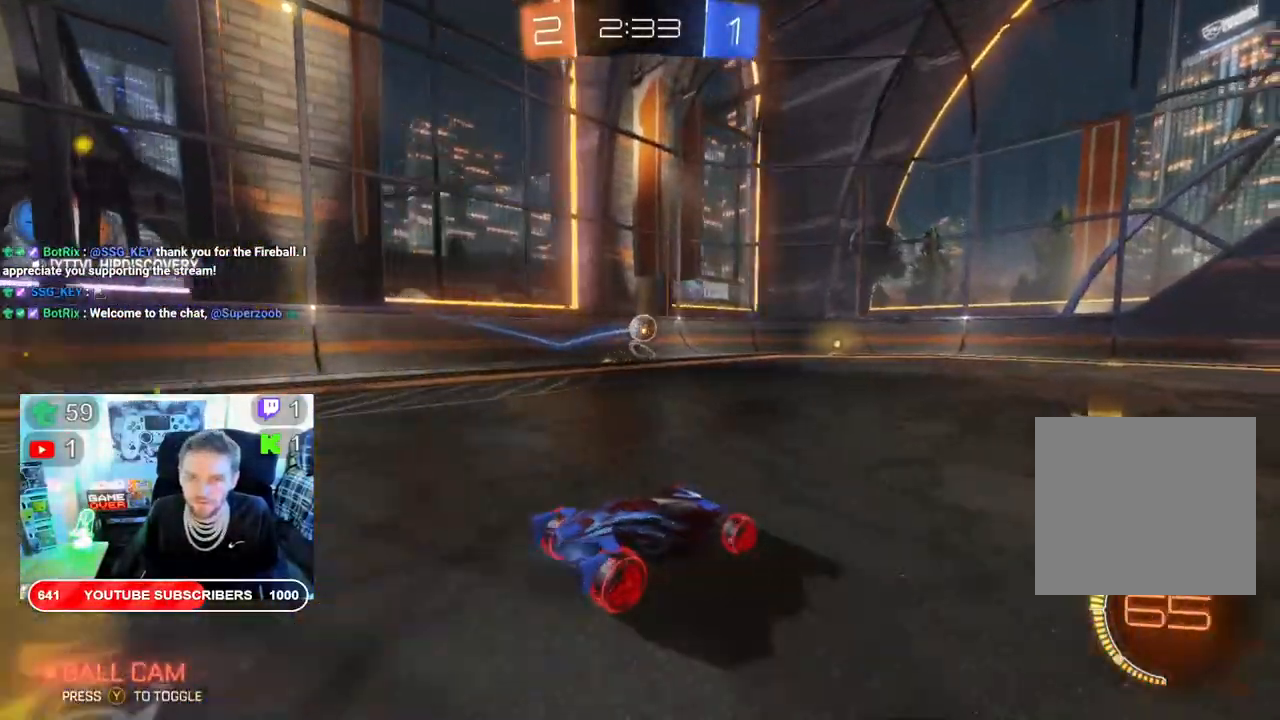
{"dt_ms": 500, "buttons": ["B", "R2"], "left_stick": "center", "right_stick": "center", "events": [[67, "left_stick", "center"]]}
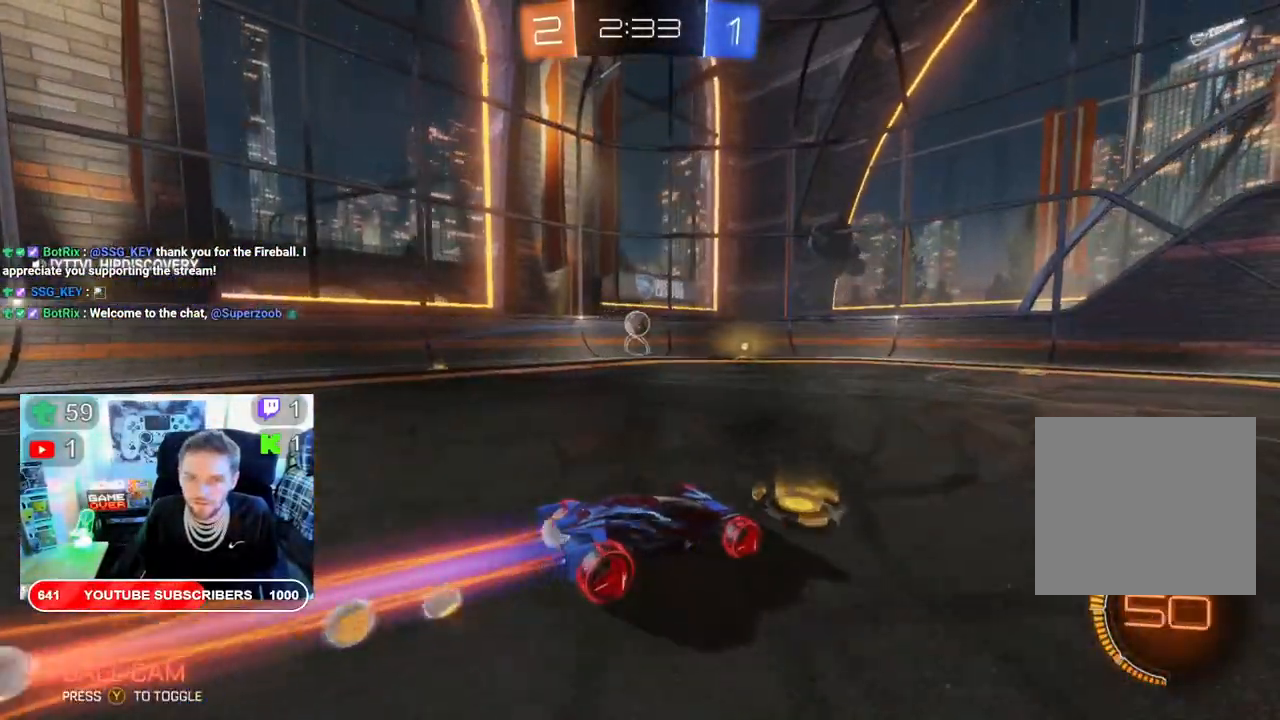
{"dt_ms": 500, "buttons": ["R2"], "left_stick": "center", "right_stick": "center", "events": [[33, "left_stick", "left"], [400, "B", "up"], [500, "left_stick", "center"]]}
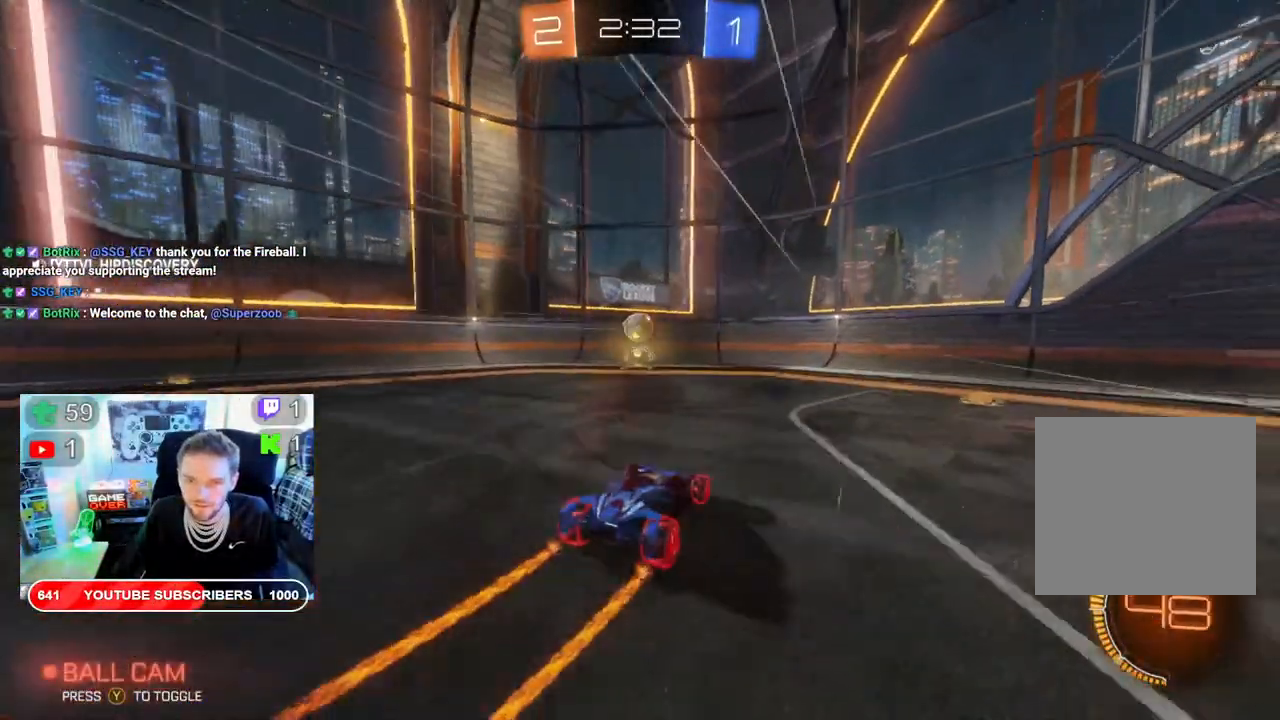
{"dt_ms": 500, "buttons": ["B", "R2"], "left_stick": "center", "right_stick": "center", "events": [[167, "B", "down"], [283, "left_stick", "right"], [483, "left_stick", "center"]]}
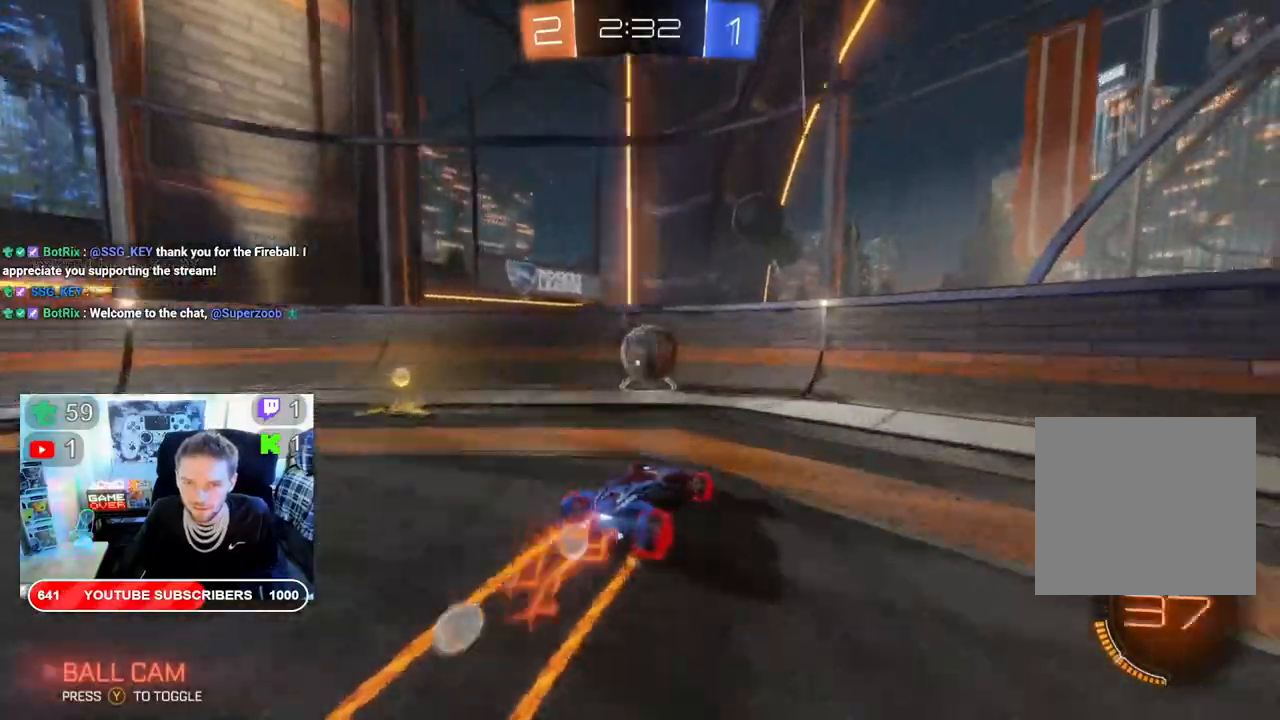
{"dt_ms": 1000, "buttons": ["R2"], "left_stick": "center", "right_stick": "center"}
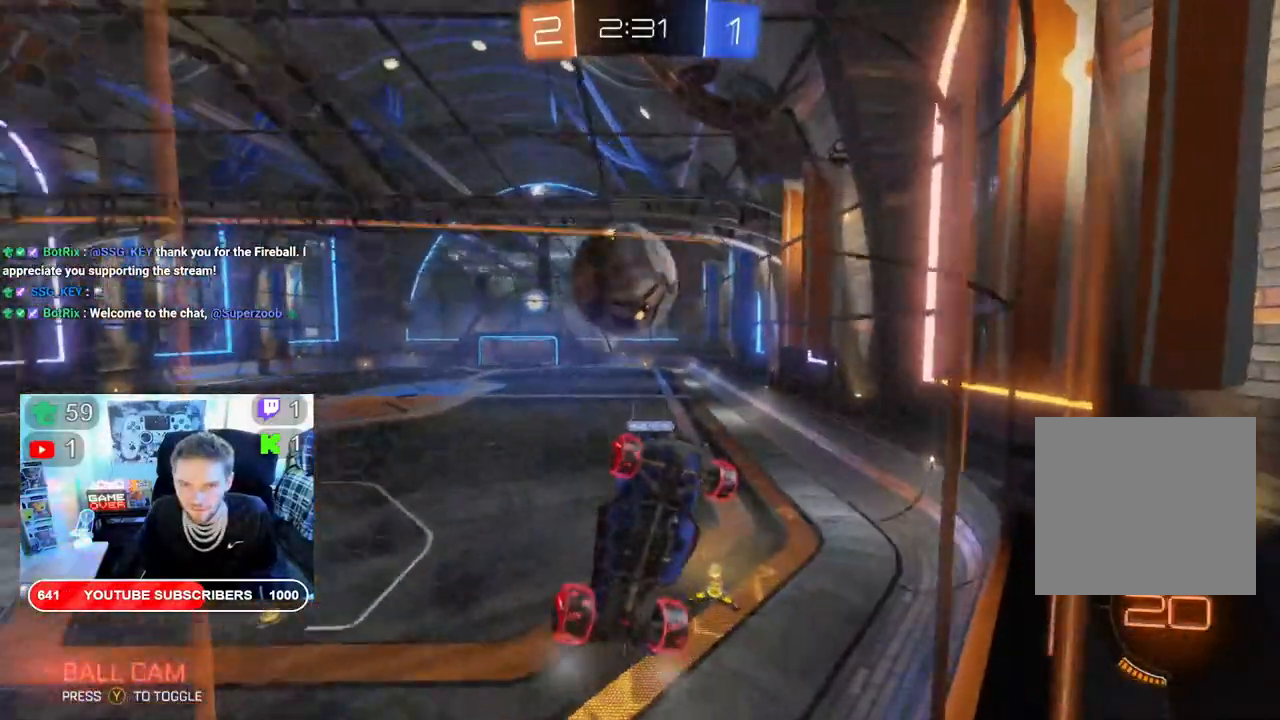
{"dt_ms": 500, "buttons": ["X", "R2"], "left_stick": "down-left", "right_stick": "center", "events": [[233, "left_stick", "down-left"], [400, "X", "down"]]}
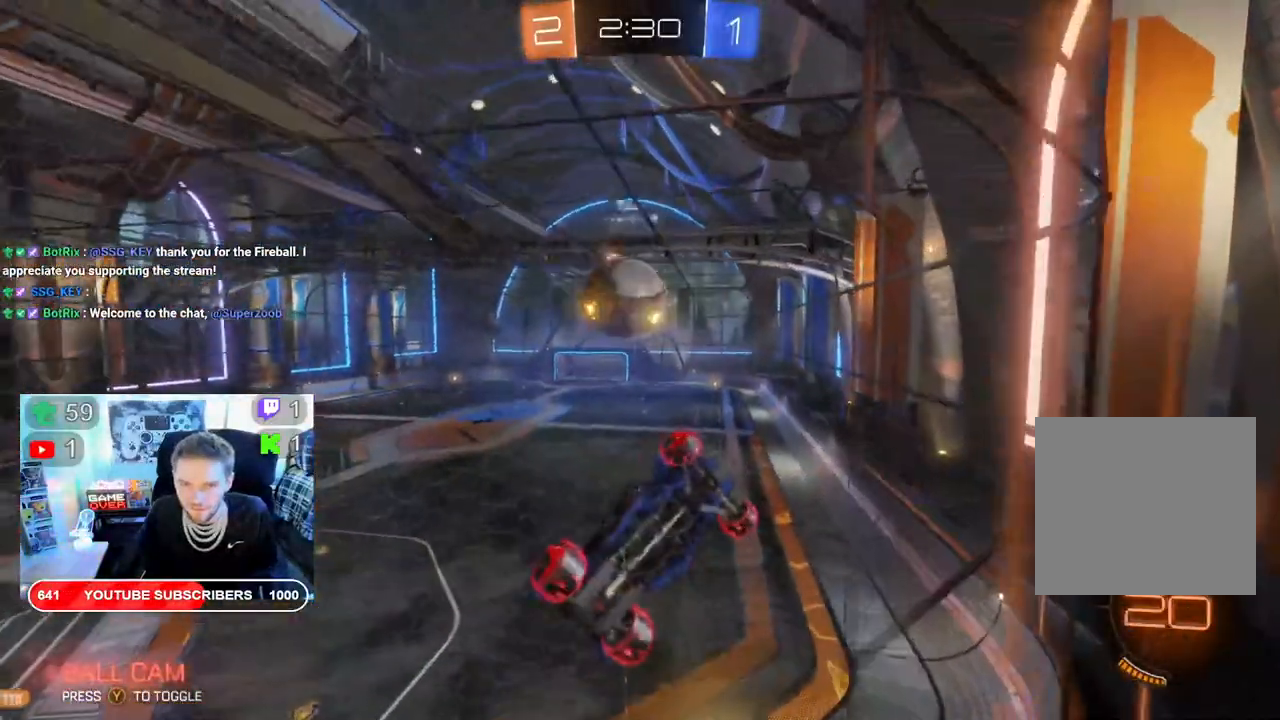
{"dt_ms": 500, "buttons": ["X", "R2"], "left_stick": "down-left", "right_stick": "center", "events": [[167, "Y", "down"], [317, "Y", "up"]]}
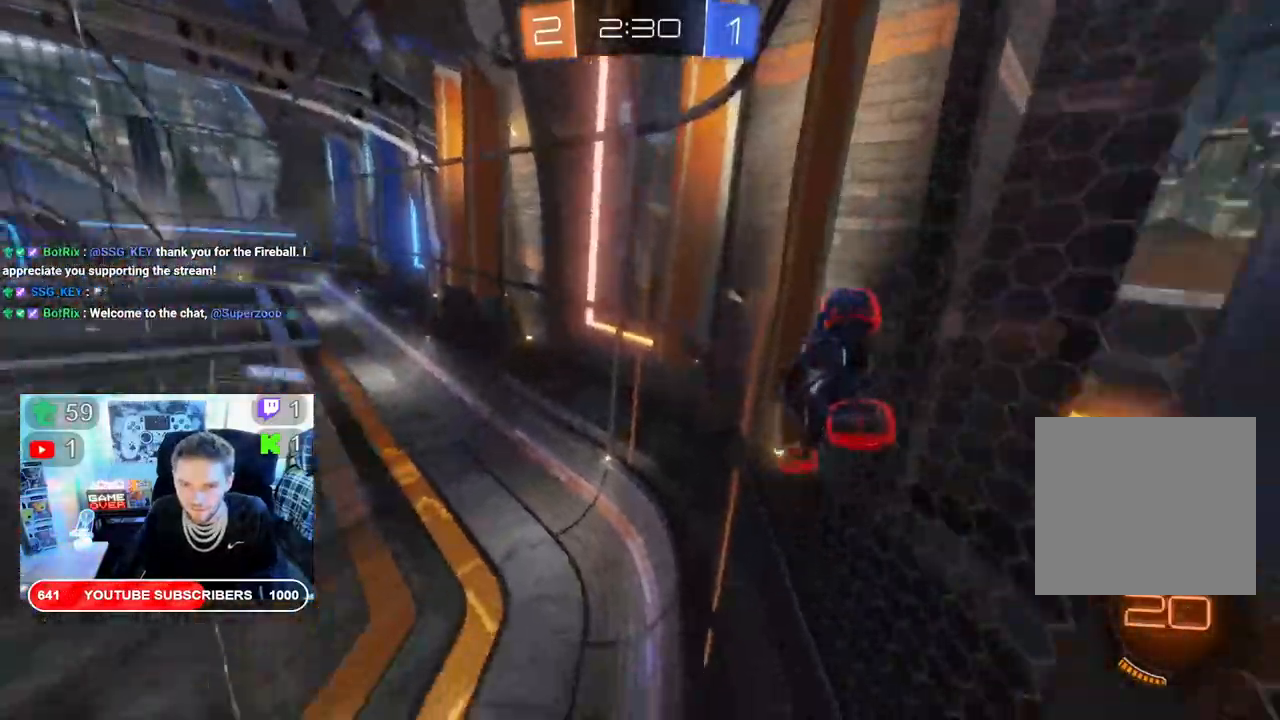
{"dt_ms": 500, "buttons": ["B", "X", "R2"], "left_stick": "down-left", "right_stick": "center", "events": [[100, "B", "down"], [450, "B", "up"], [500, "B", "down"]]}
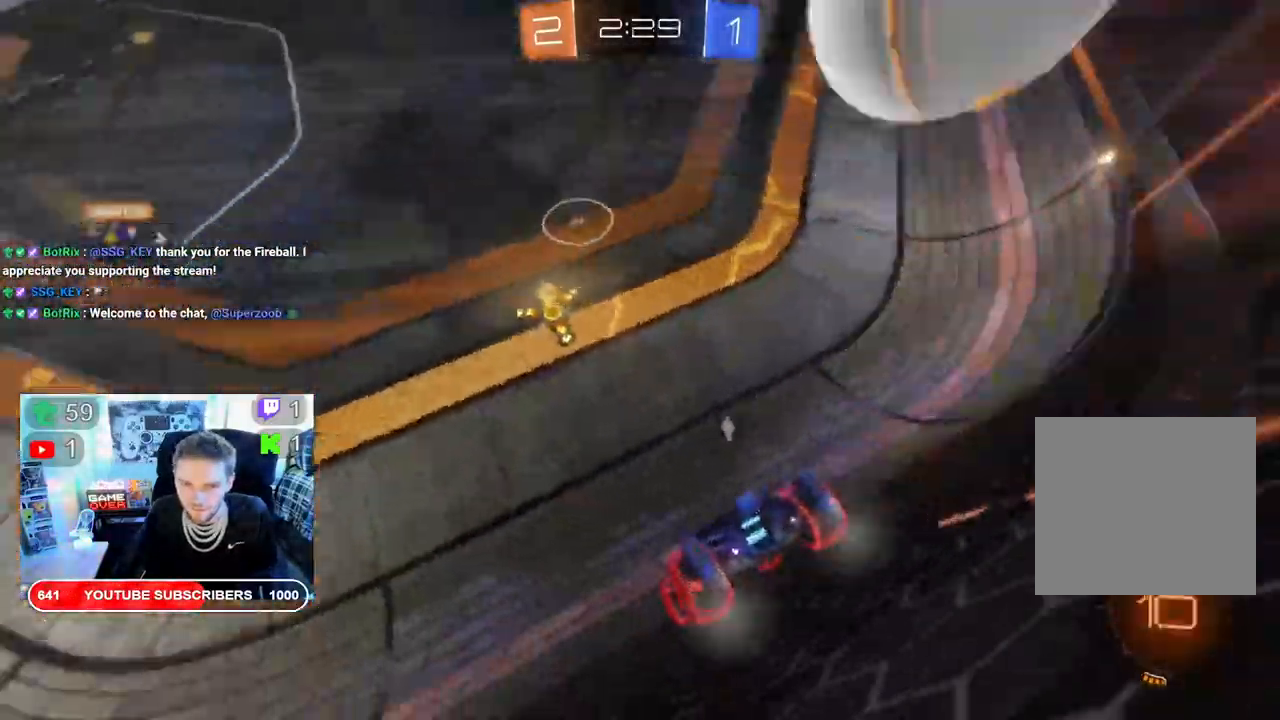
{"dt_ms": 1000, "buttons": ["R2"], "left_stick": "left", "right_stick": "center"}
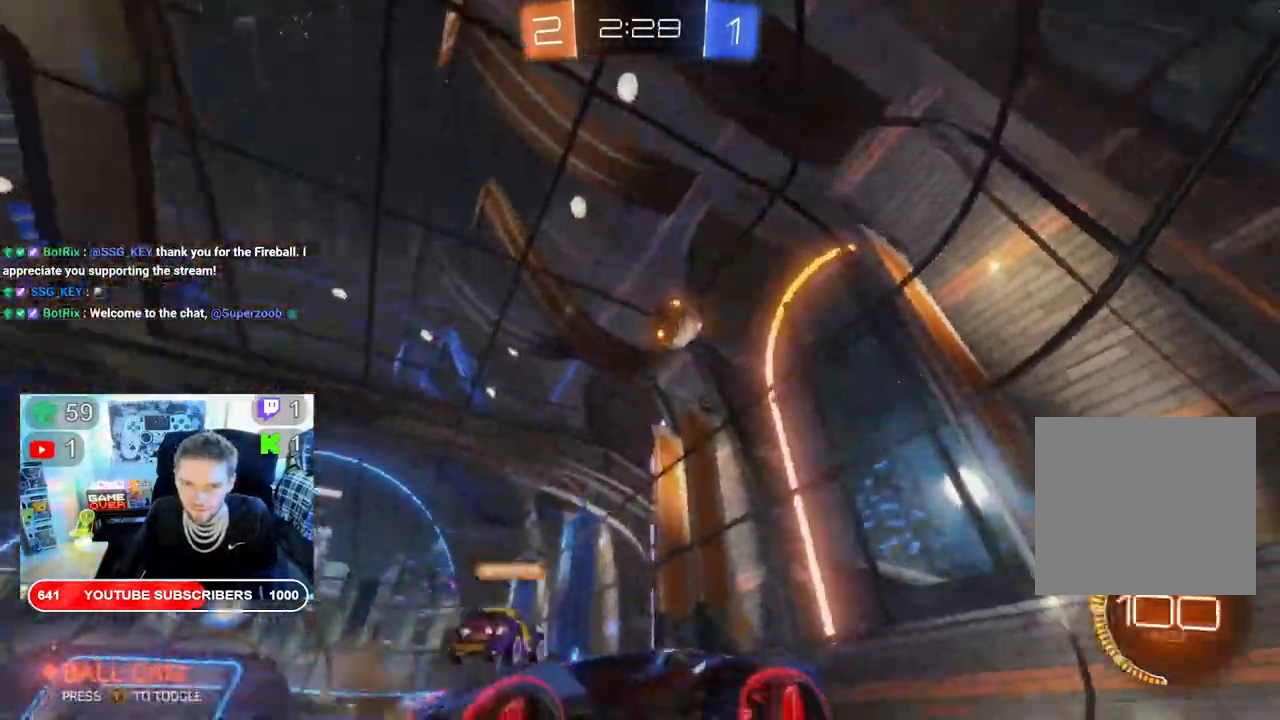
{"dt_ms": 500, "buttons": ["X", "R2"], "left_stick": "center", "right_stick": "center", "events": [[200, "left_stick", "center"], [500, "X", "down"]]}
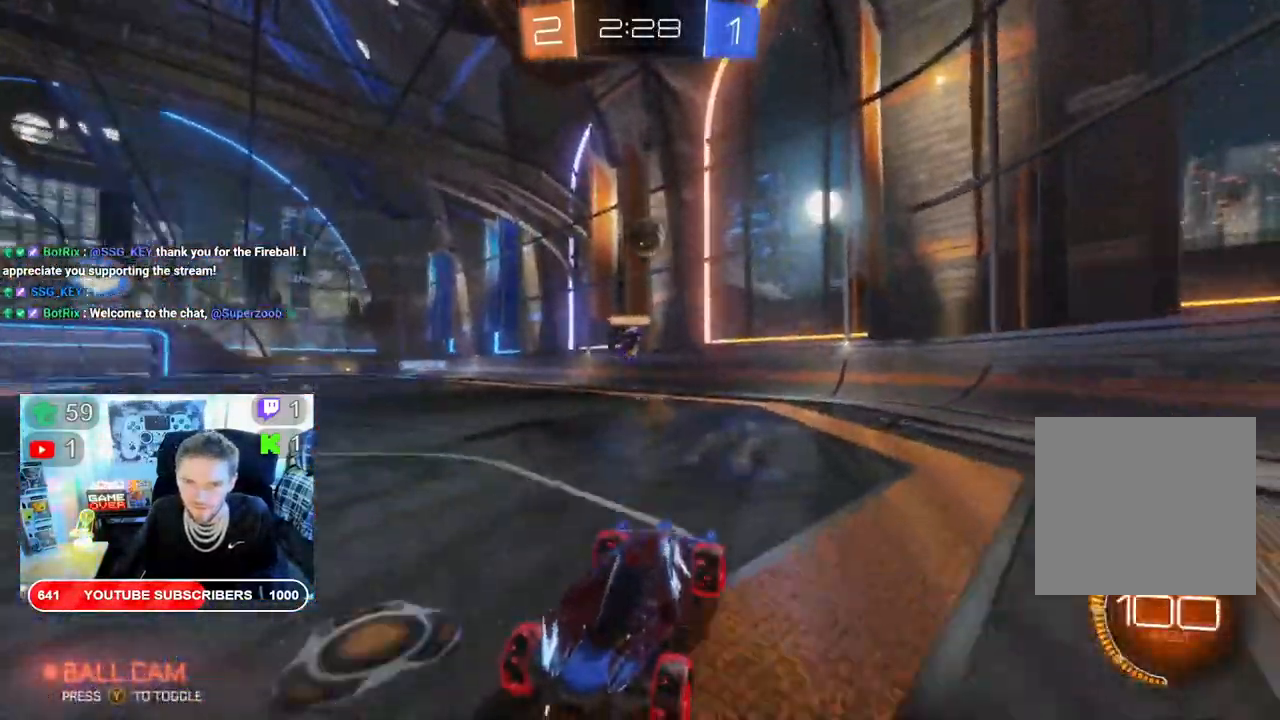
{"dt_ms": 500, "buttons": ["X", "R2"], "left_stick": "right", "right_stick": "center", "events": [[200, "X", "up"], [267, "X", "down"], [267, "left_stick", "right"]]}
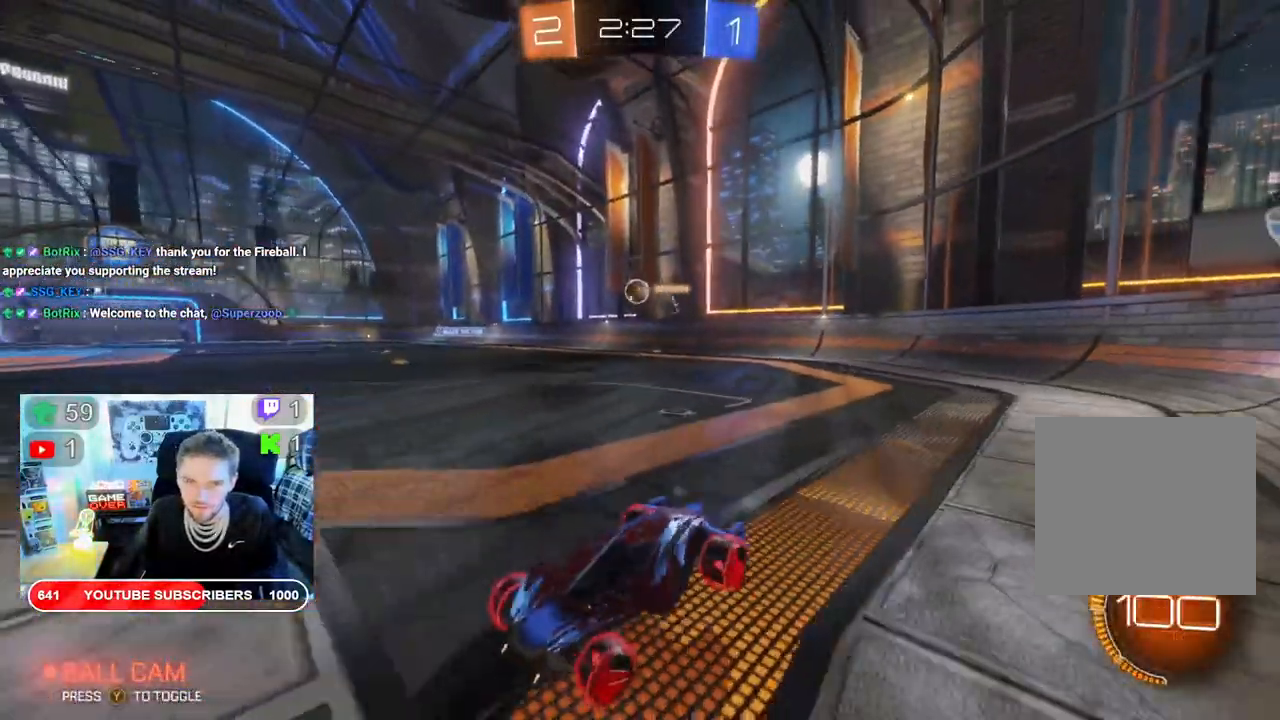
{"dt_ms": 500, "buttons": ["B", "R2"], "left_stick": "right", "right_stick": "center", "events": [[50, "X", "up"], [333, "B", "down"]]}
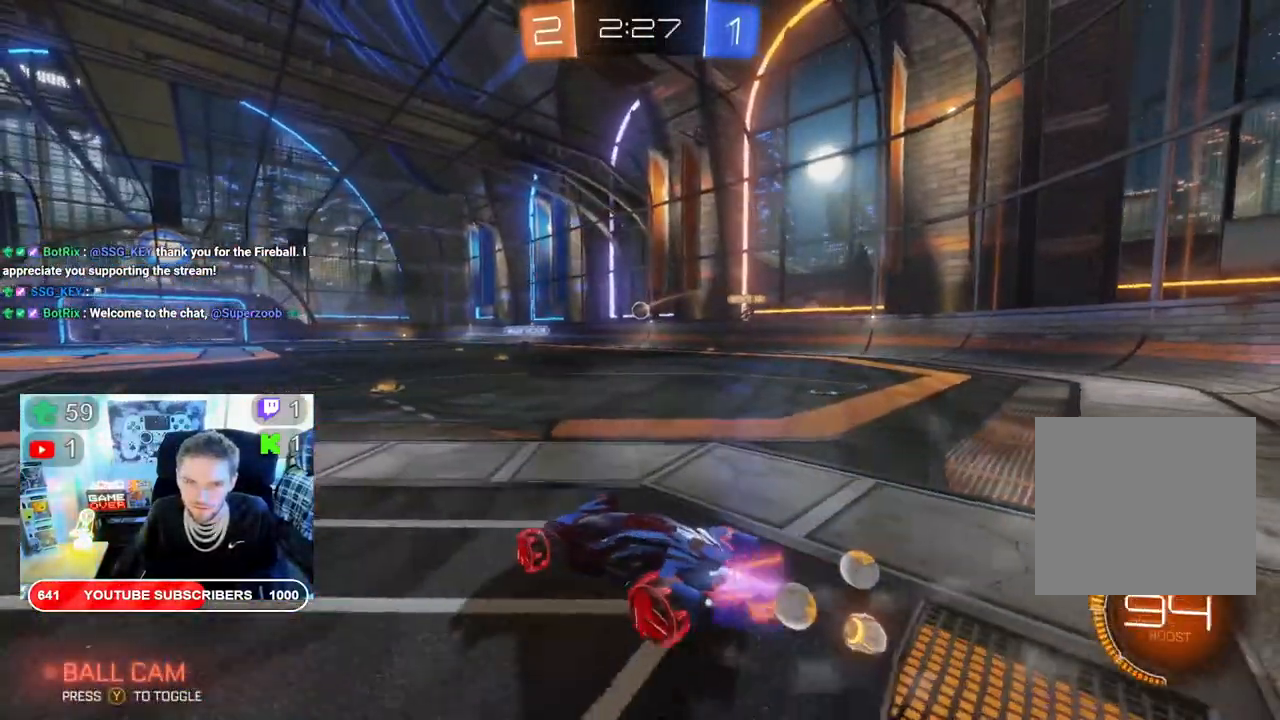
{"dt_ms": 500, "buttons": ["B", "L2", "R2"], "left_stick": "center", "right_stick": "center", "events": [[83, "left_stick", "center"], [117, "L2", "down"], [167, "L2", "up"], [300, "L2", "down"], [367, "L2", "up"], [483, "L2", "down"]]}
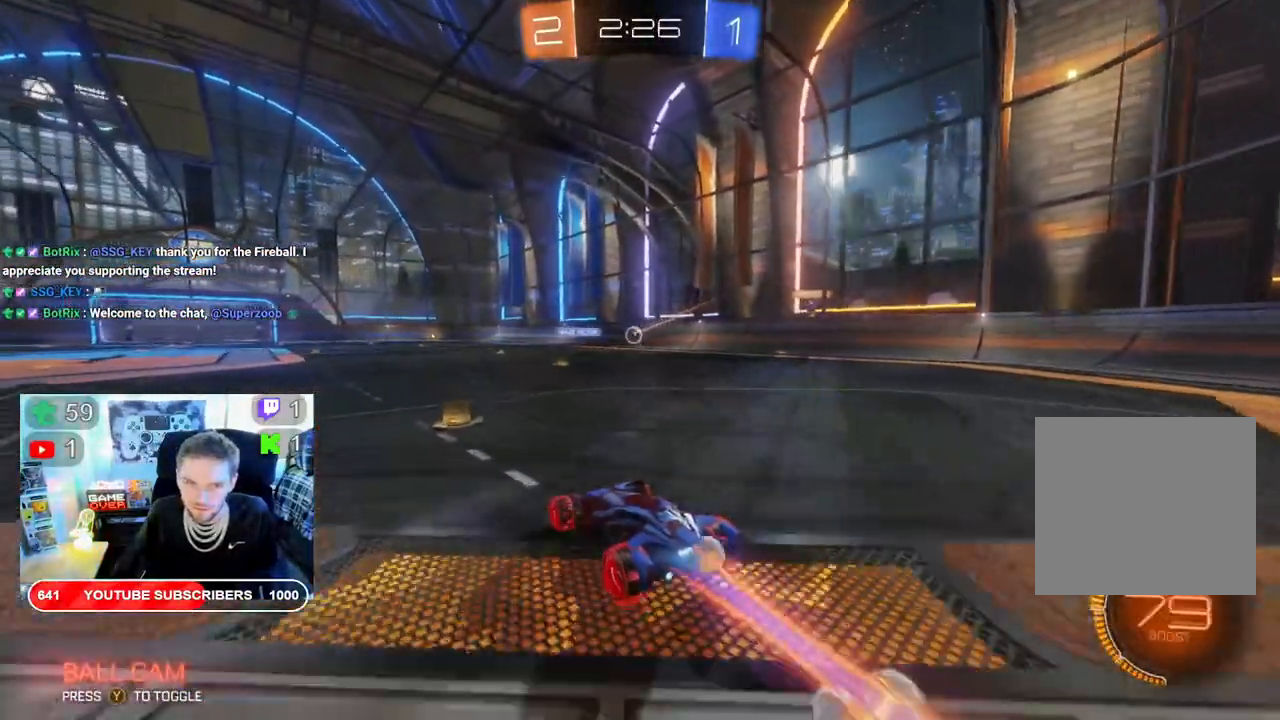
{"dt_ms": 500, "buttons": ["R2"], "left_stick": "right", "right_stick": "center", "events": [[100, "L2", "up"], [233, "left_stick", "right"], [250, "B", "up"]]}
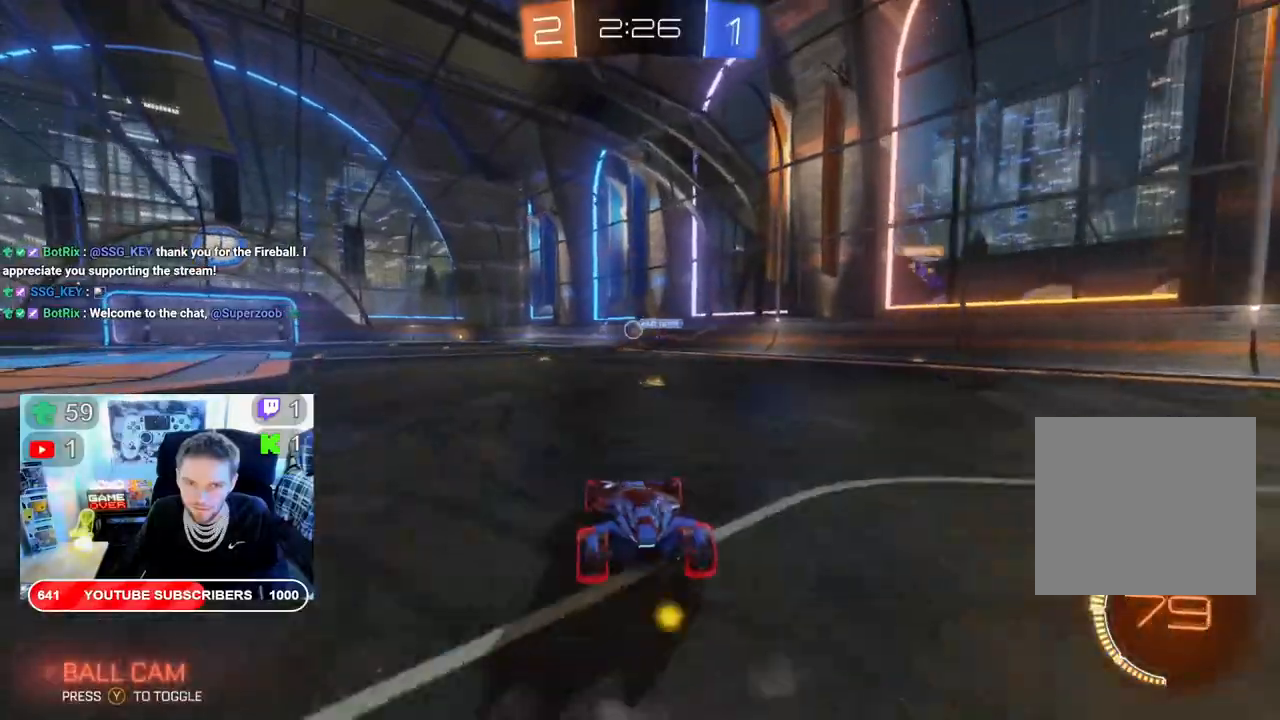
{"dt_ms": 500, "buttons": ["B", "R2"], "left_stick": "left", "right_stick": "center", "events": [[67, "left_stick", "center"], [217, "B", "down"], [300, "left_stick", "left"]]}
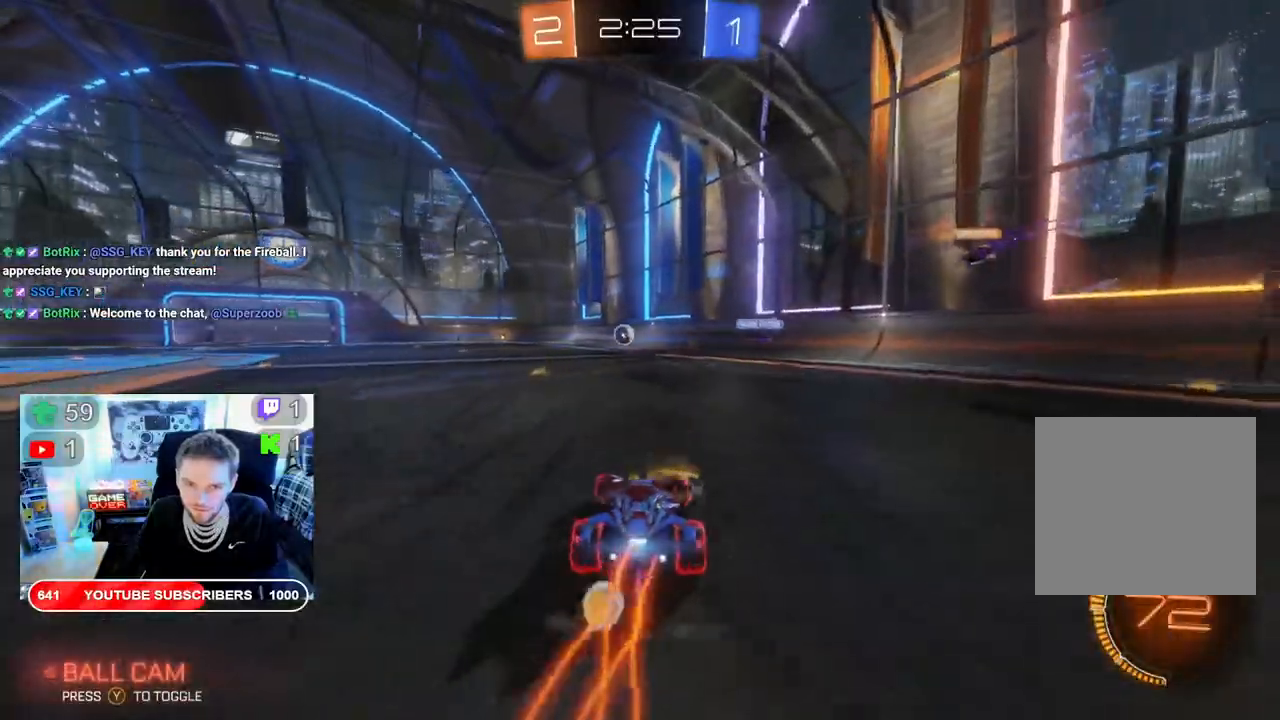
{"dt_ms": 500, "buttons": ["B", "R2"], "left_stick": "center", "right_stick": "center", "events": [[33, "left_stick", "center"], [100, "left_stick", "left"], [467, "left_stick", "center"]]}
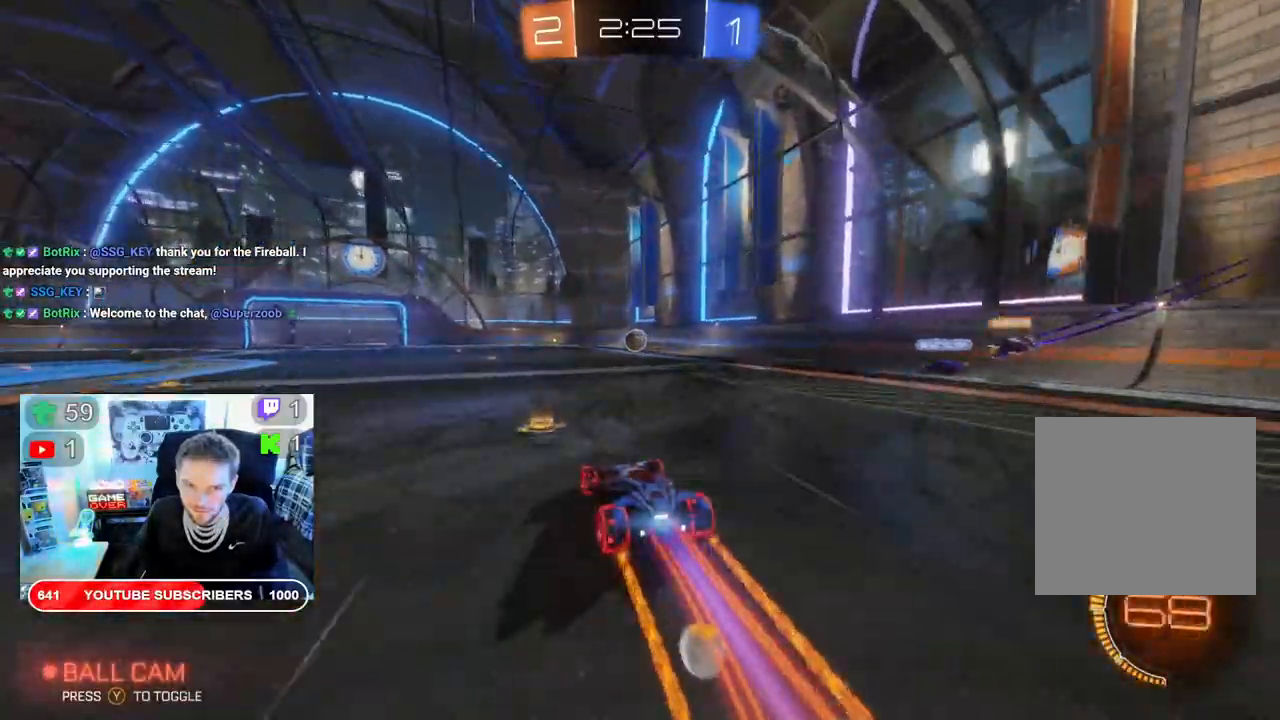
{"dt_ms": 500, "buttons": ["B", "R2"], "left_stick": "center", "right_stick": "center", "events": [[17, "left_stick", "right"], [383, "left_stick", "center"]]}
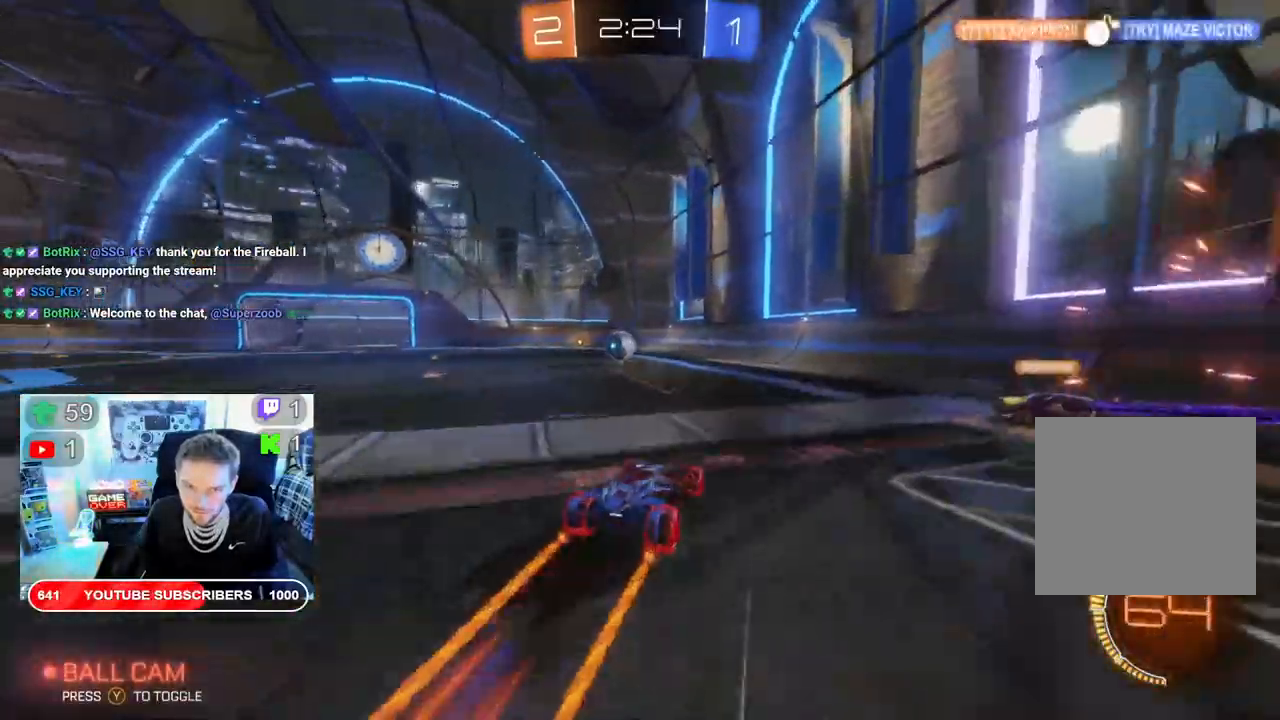
{"dt_ms": 500, "buttons": ["B", "R2"], "left_stick": "left", "right_stick": "center", "events": [[233, "left_stick", "left"]]}